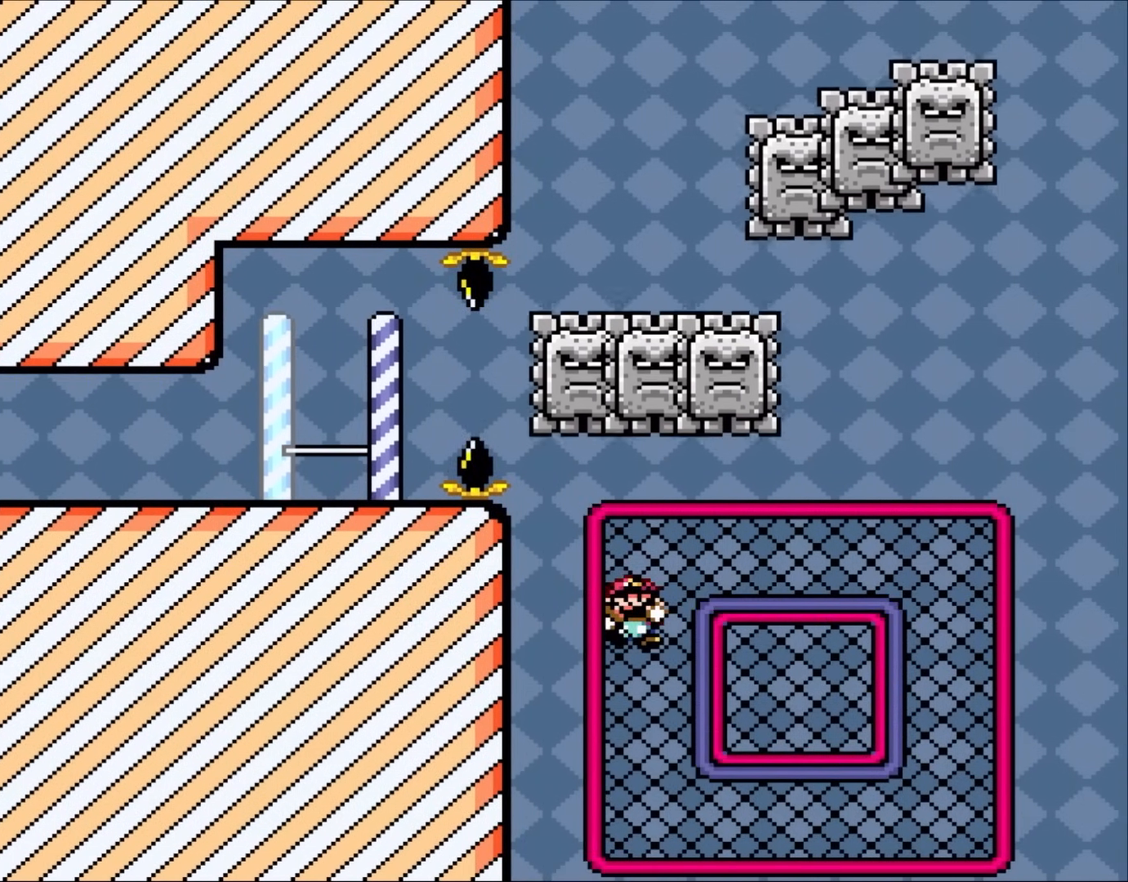
Gameplay with a controller (Nintendo layout); each line is a JSON object with the inputs held at the frame after it (dt_ms = milliseconds from this image to that frame). "events" lists button and stick changes between this image and that frame as [ms after this image, input, new state], when the widget could be followed in between. Not read: L3 R3.
{"dt_ms": 500, "buttons": ["Y"], "events": []}
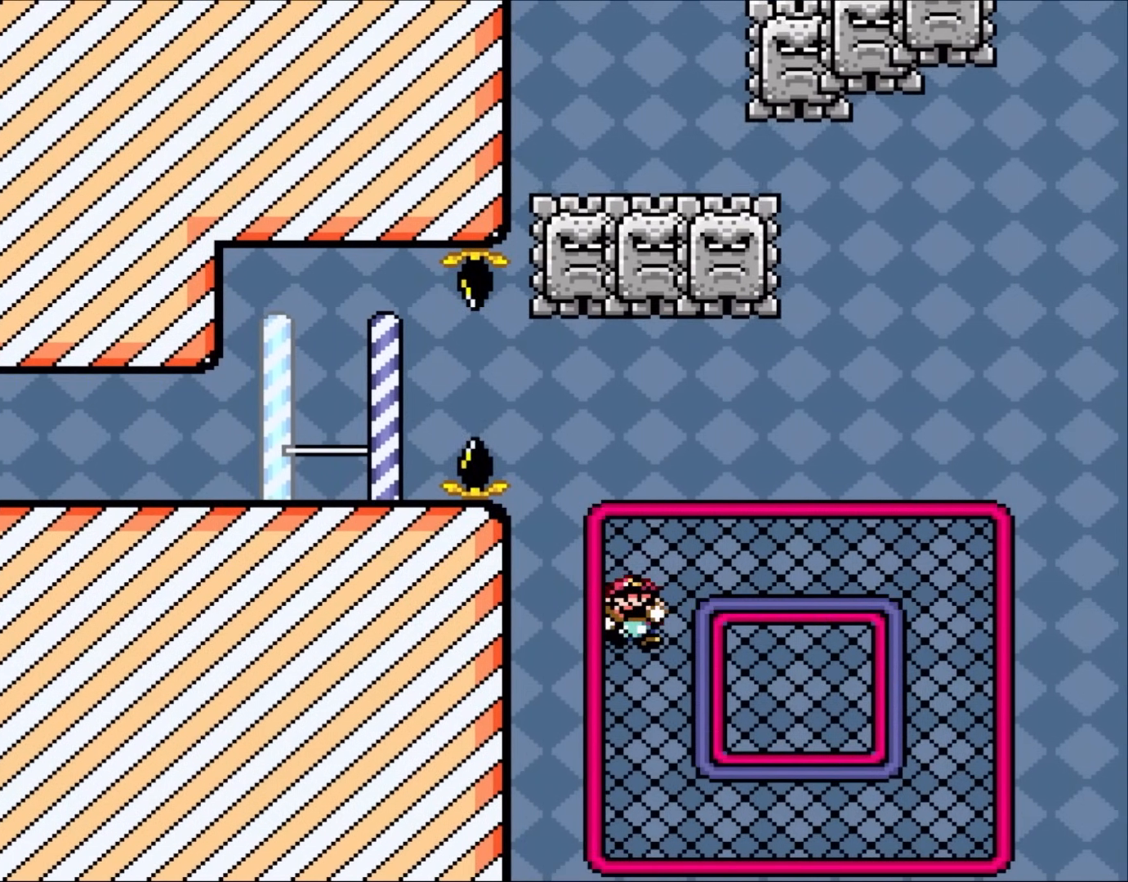
{"dt_ms": 500, "buttons": ["Y"], "events": []}
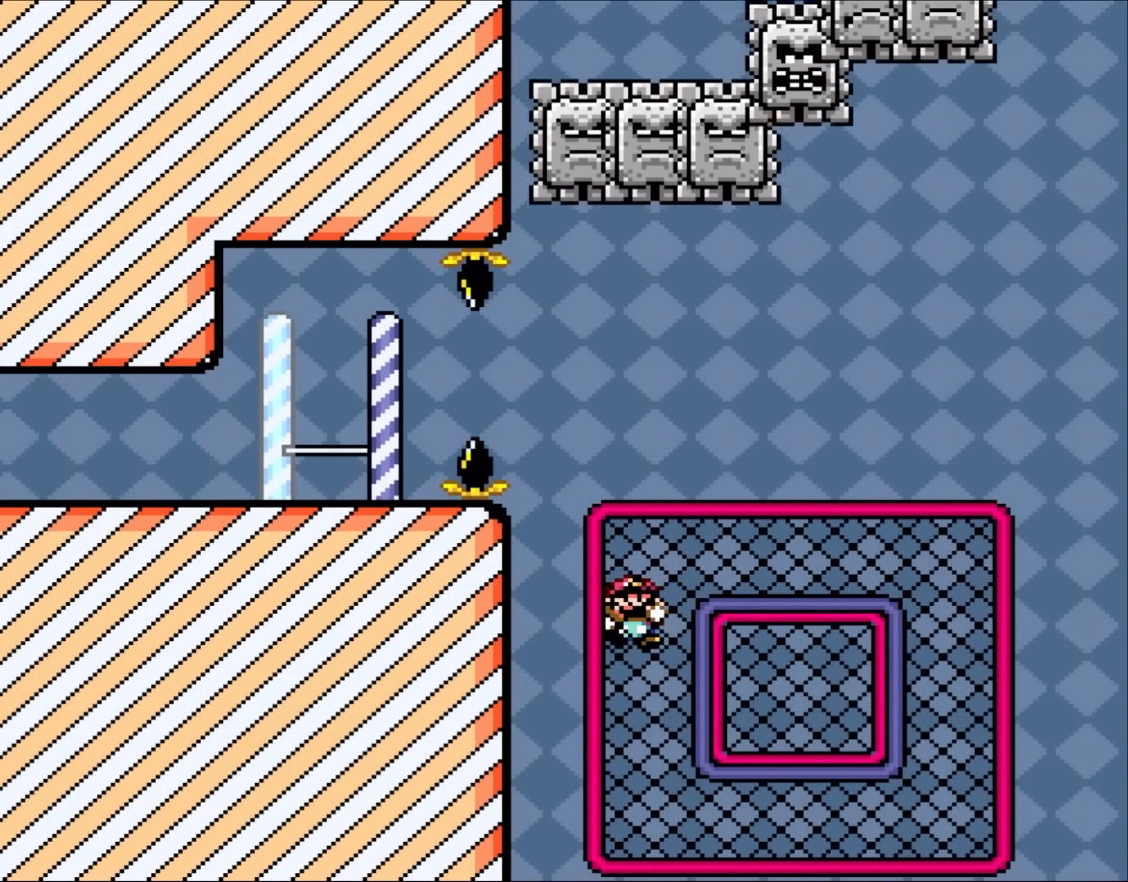
{"dt_ms": 500, "buttons": ["Y"], "events": []}
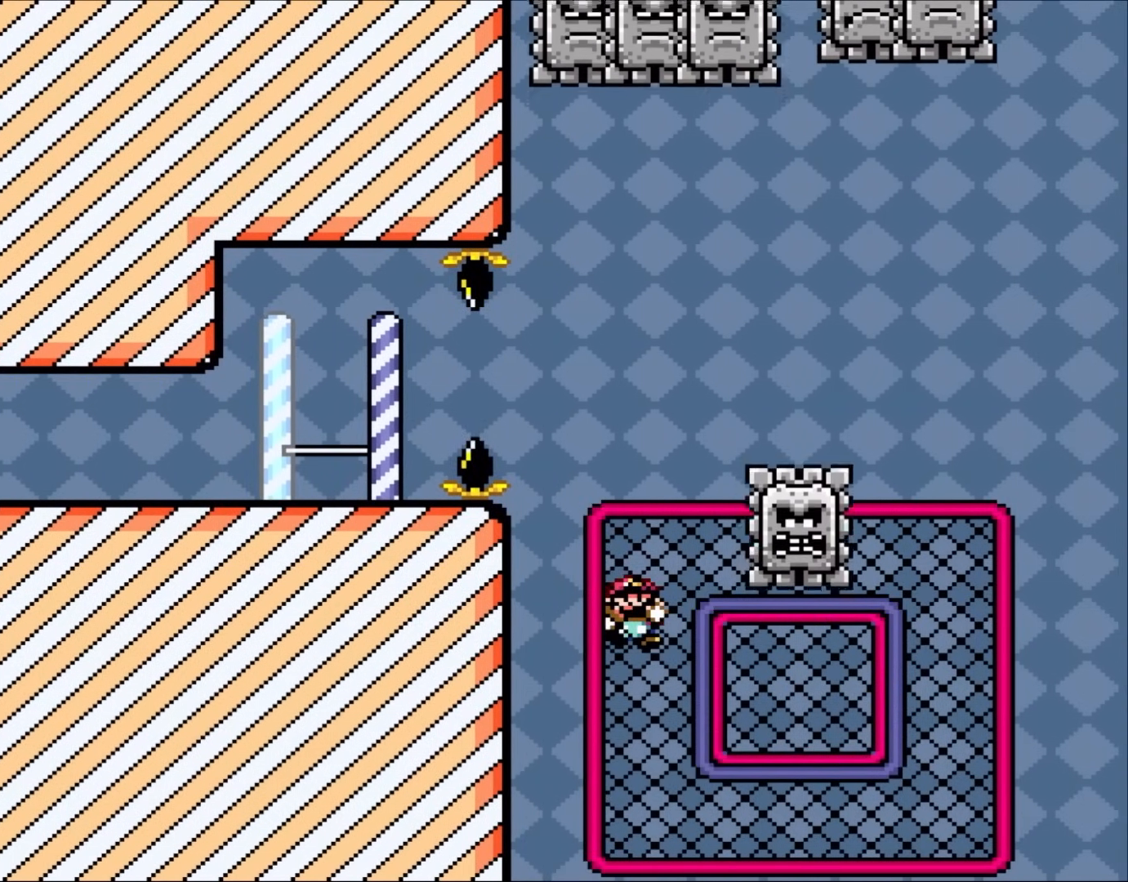
{"dt_ms": 500, "buttons": ["Y"], "events": []}
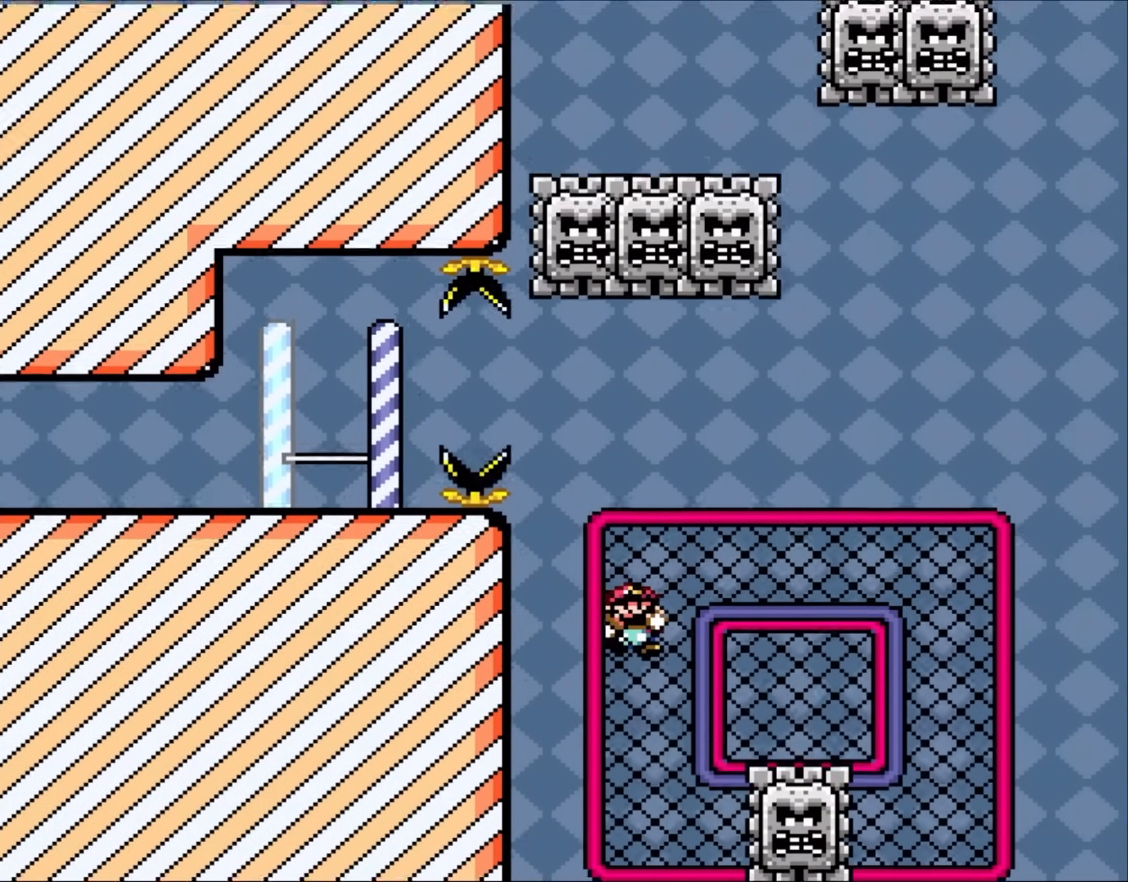
{"dt_ms": 500, "buttons": ["Y"], "events": []}
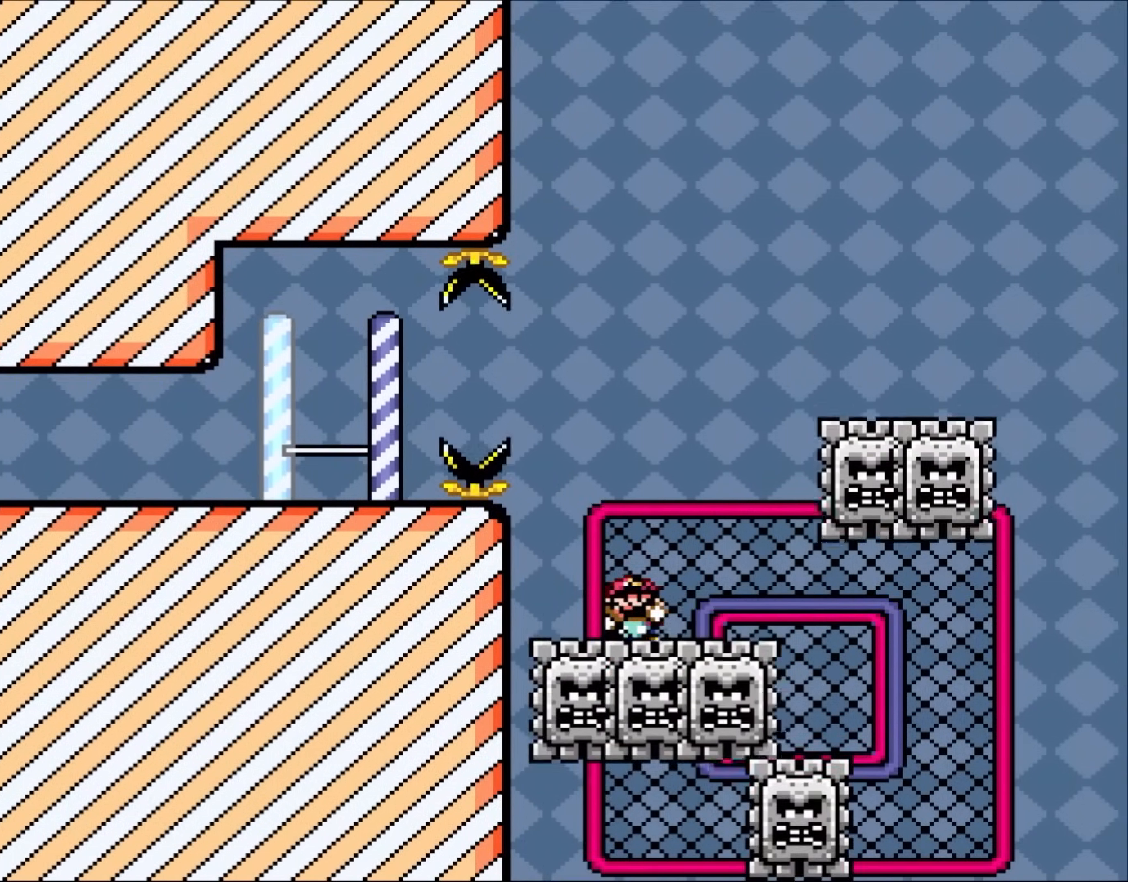
{"dt_ms": 500, "buttons": ["Y"], "events": [[267, "DPAD_DOWN", "down"], [383, "DPAD_DOWN", "up"]]}
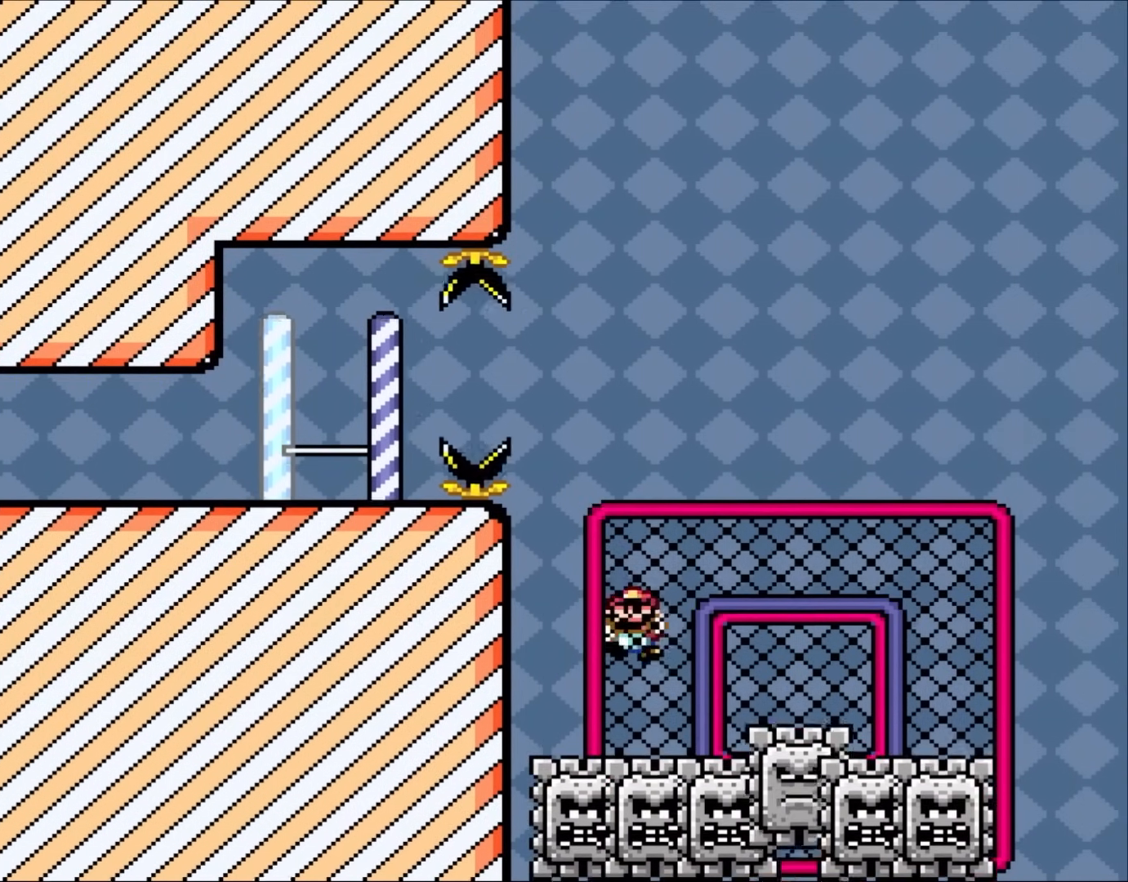
{"dt_ms": 1000, "buttons": ["Y"], "events": [[50, "DPAD_UP", "down"], [83, "DPAD_UP", "up"], [250, "B", "down"], [800, "B", "up"]]}
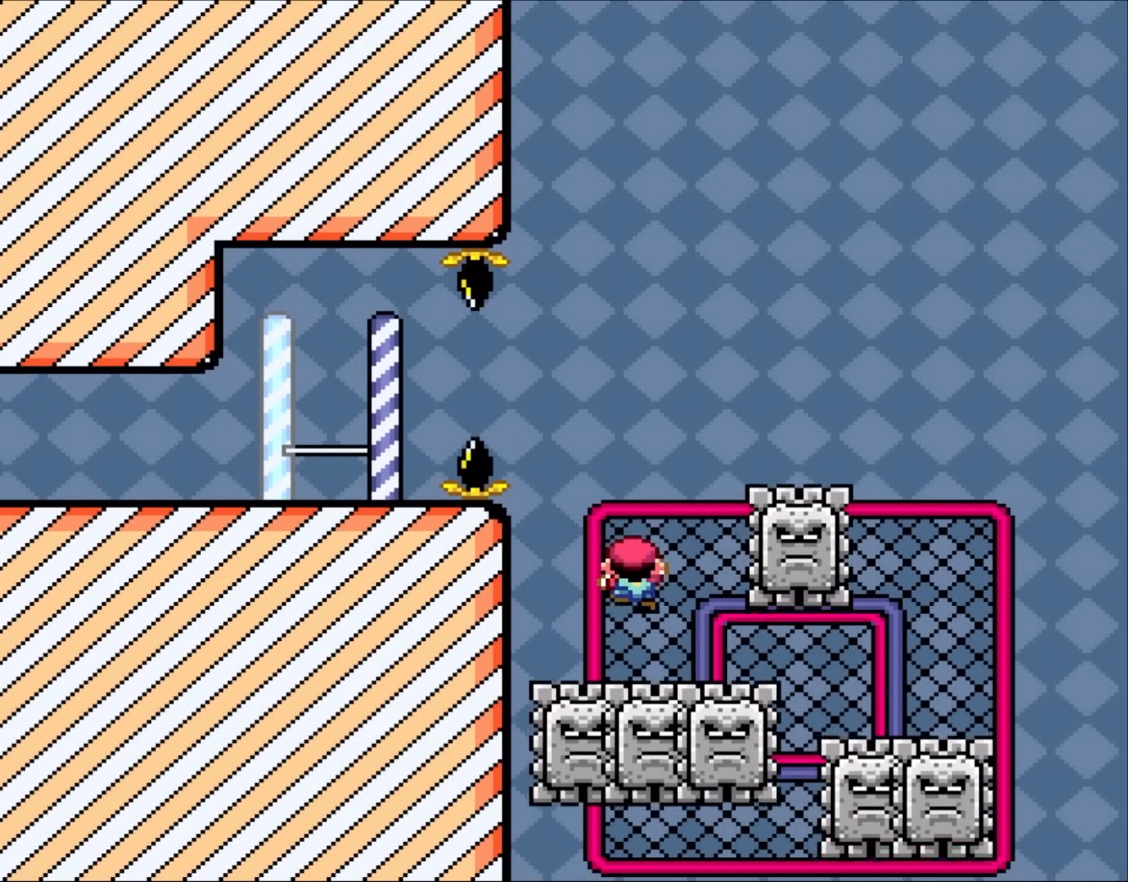
{"dt_ms": 500, "buttons": ["Y", "DPAD_LEFT"], "events": [[67, "DPAD_UP", "down"], [217, "DPAD_LEFT", "down"], [217, "DPAD_UP", "up"], [400, "B", "down"], [483, "B", "up"]]}
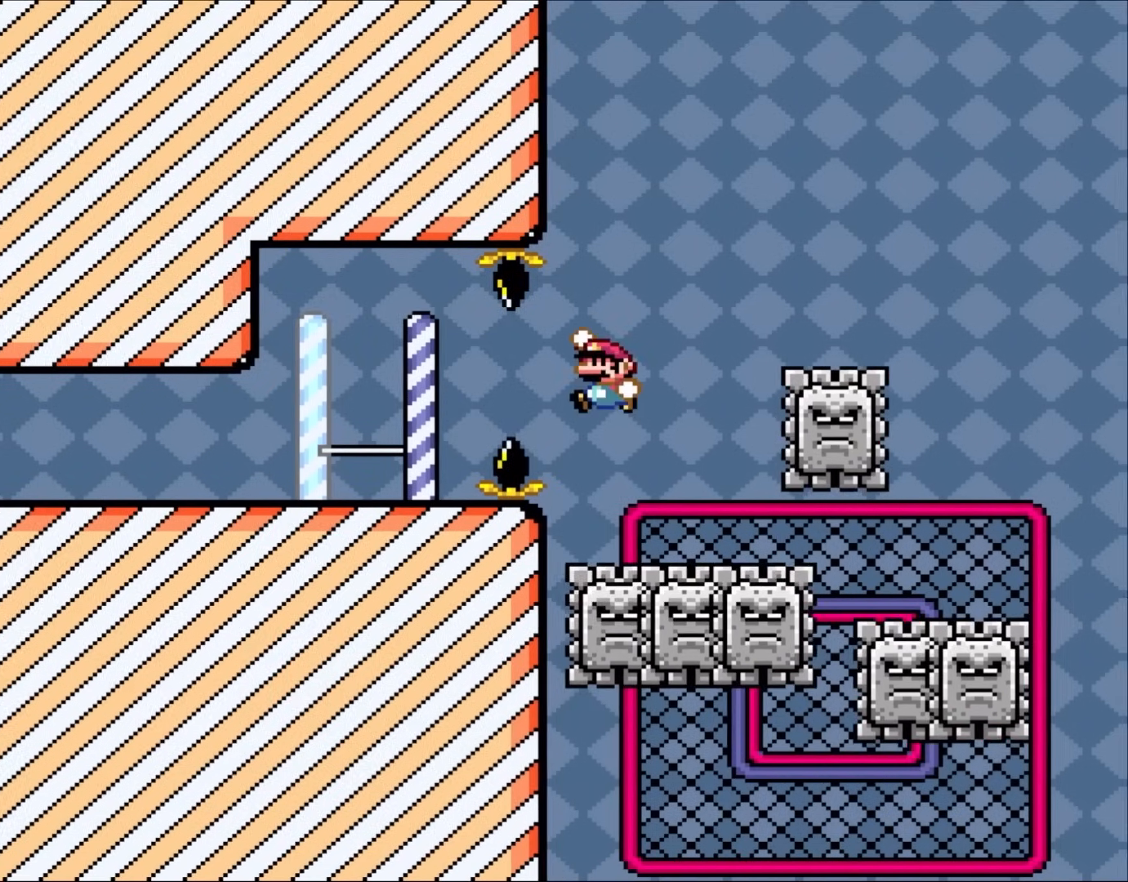
{"dt_ms": 1000, "buttons": ["X", "DPAD_LEFT"], "events": [[67, "B", "down"], [617, "DPAD_LEFT", "up"], [650, "B", "up"], [850, "DPAD_LEFT", "down"], [950, "Y", "up"], [983, "X", "down"]]}
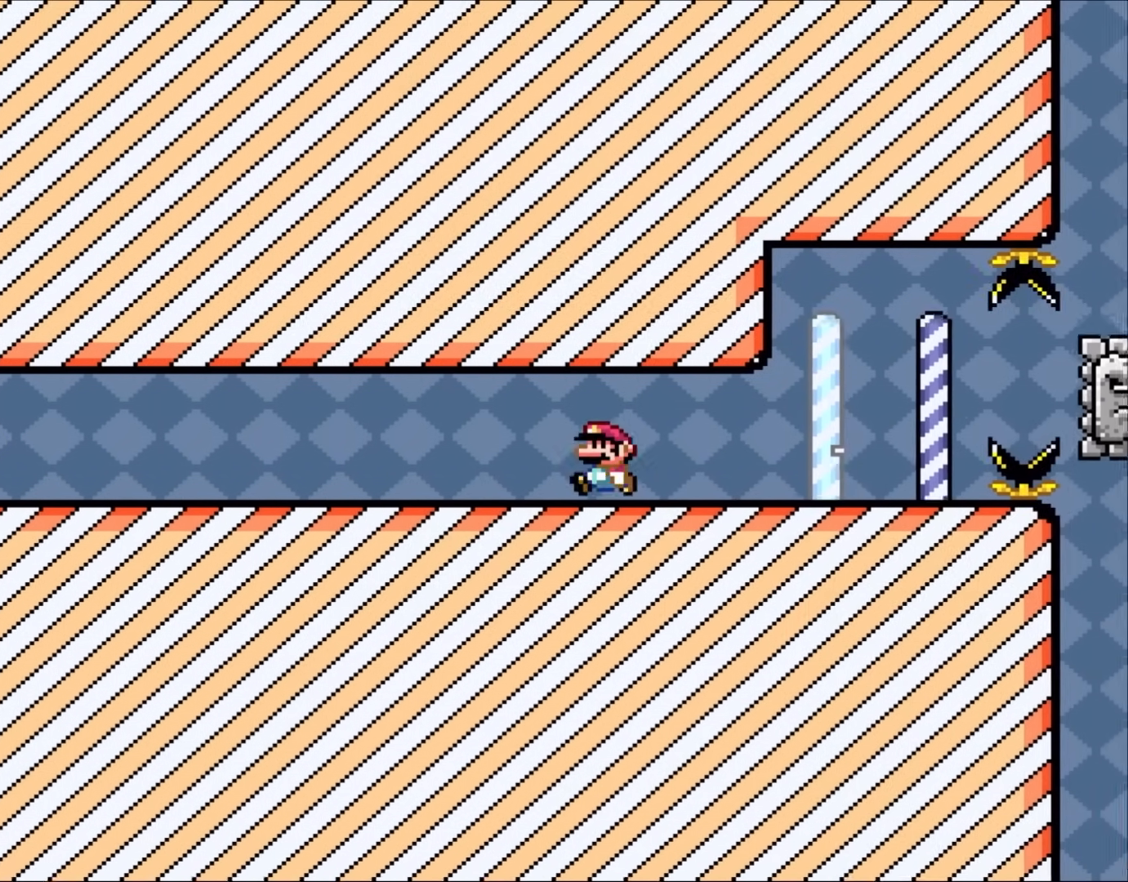
{"dt_ms": 500, "buttons": ["X", "DPAD_LEFT"], "events": []}
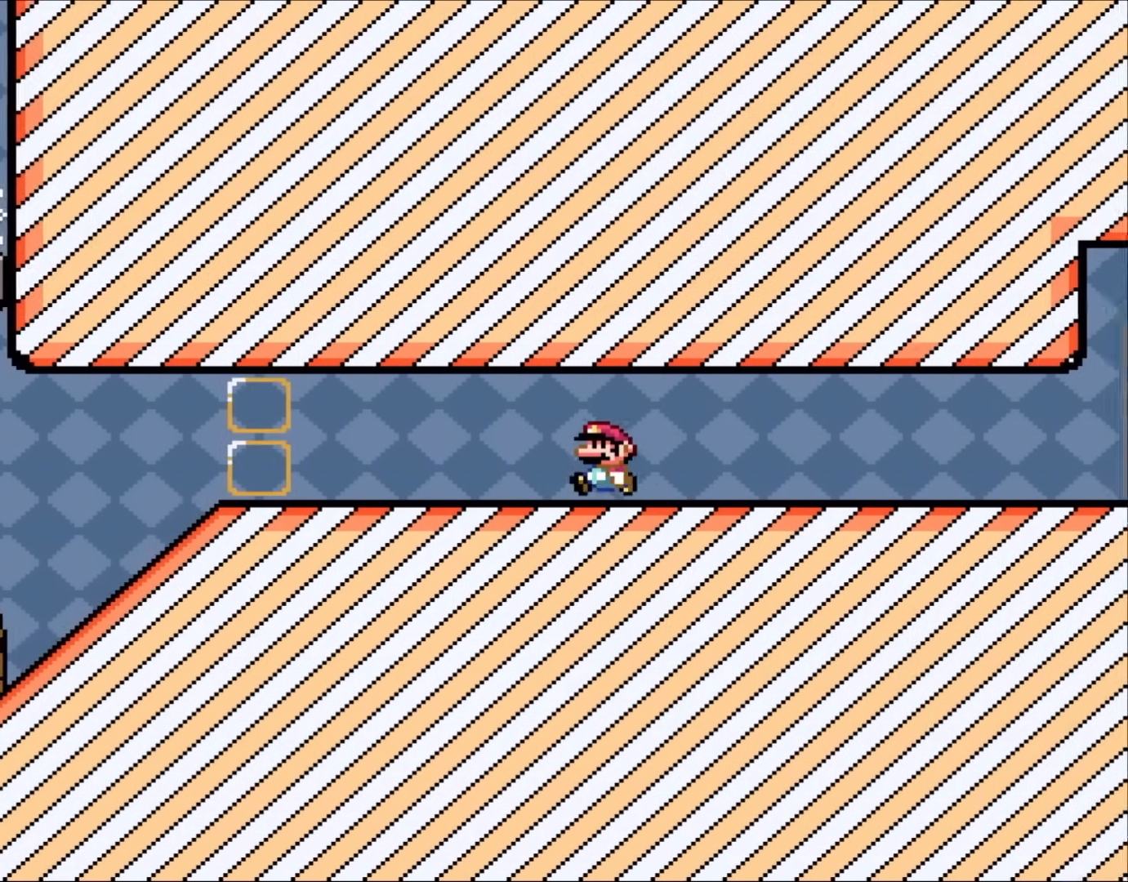
{"dt_ms": 500, "buttons": ["X", "DPAD_LEFT"], "events": []}
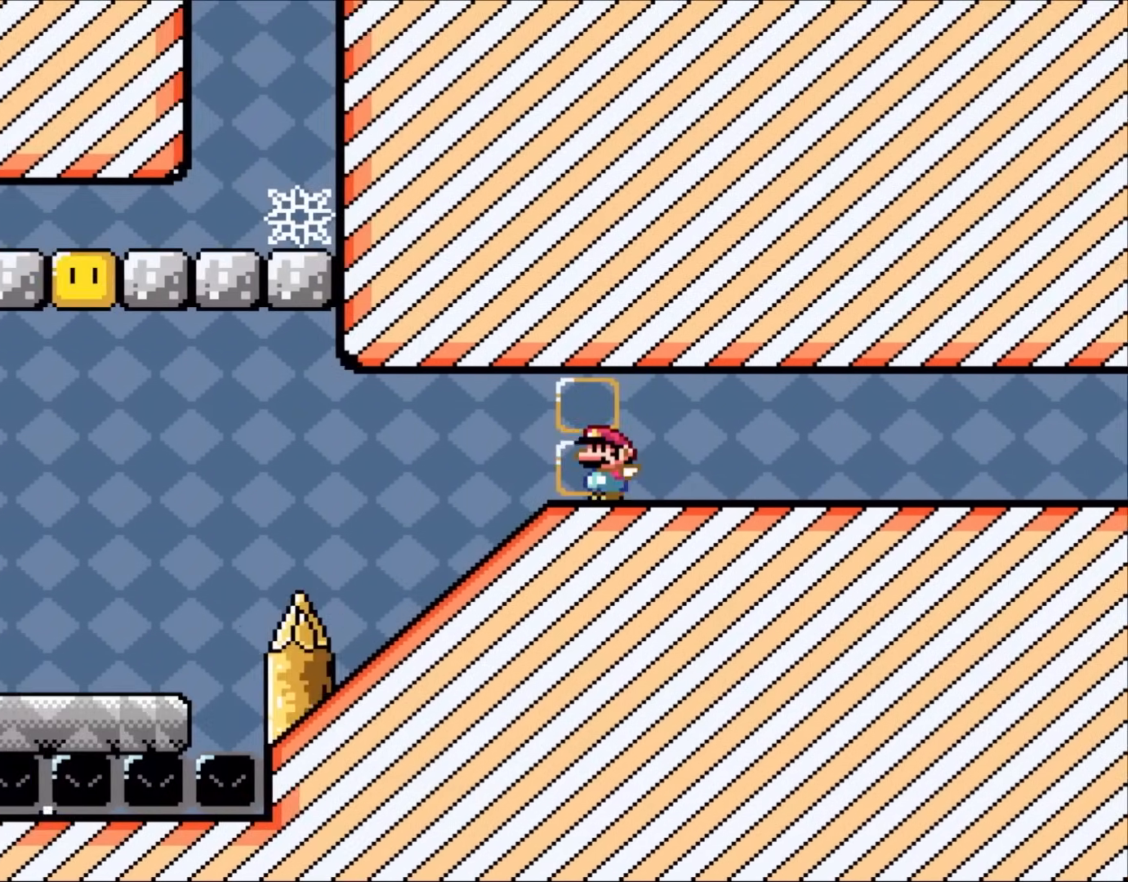
{"dt_ms": 500, "buttons": ["X", "DPAD_RIGHT"], "events": [[250, "DPAD_LEFT", "up"], [250, "DPAD_RIGHT", "down"]]}
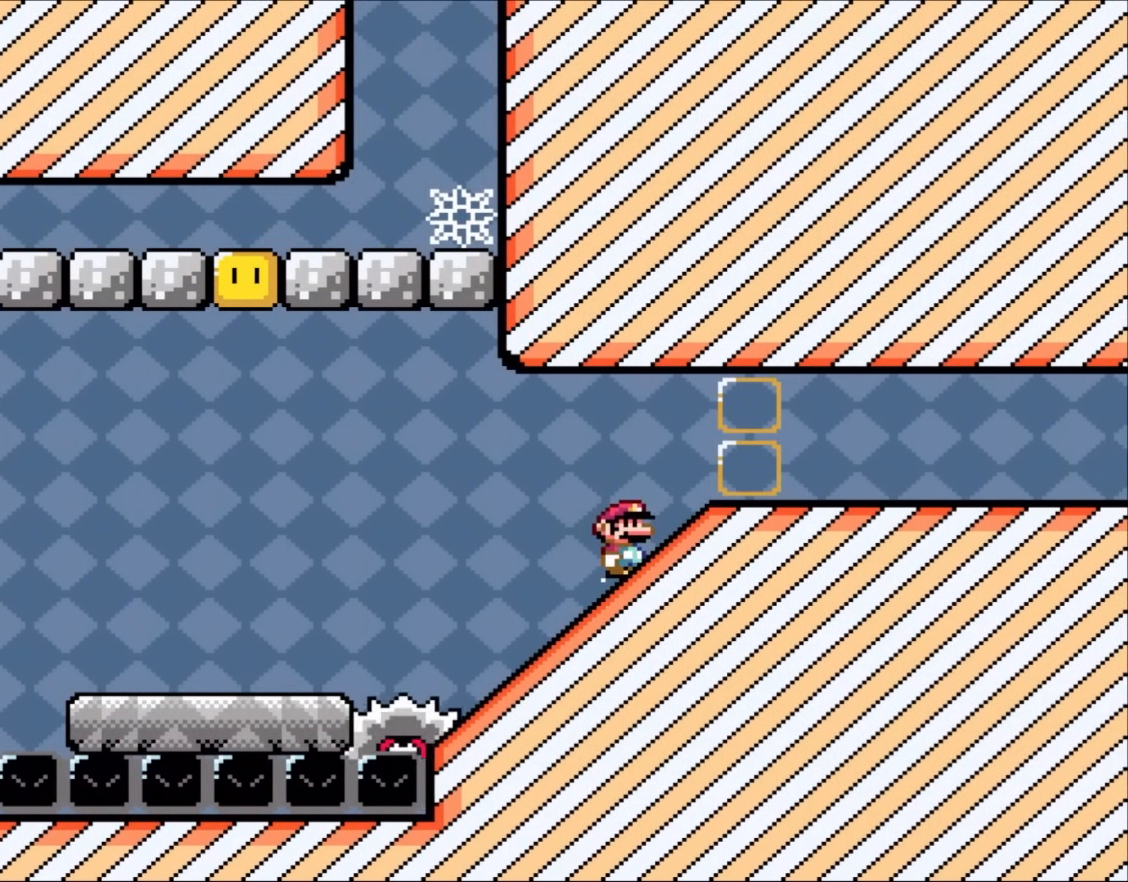
{"dt_ms": 500, "buttons": ["X"], "events": [[33, "DPAD_RIGHT", "up"], [217, "DPAD_RIGHT", "down"], [417, "DPAD_RIGHT", "up"]]}
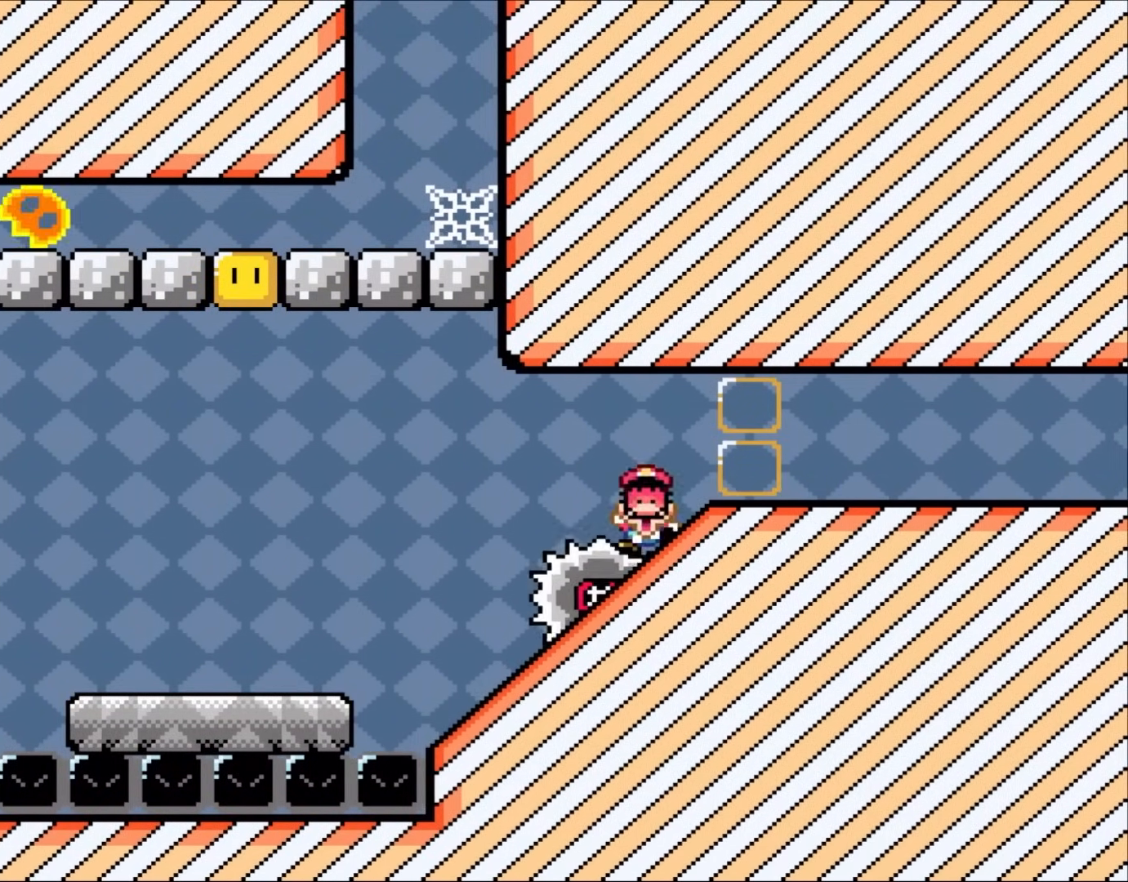
{"dt_ms": 500, "buttons": ["X"], "events": [[33, "DPAD_RIGHT", "down"], [167, "A", "down"], [400, "A", "up"], [400, "DPAD_RIGHT", "up"]]}
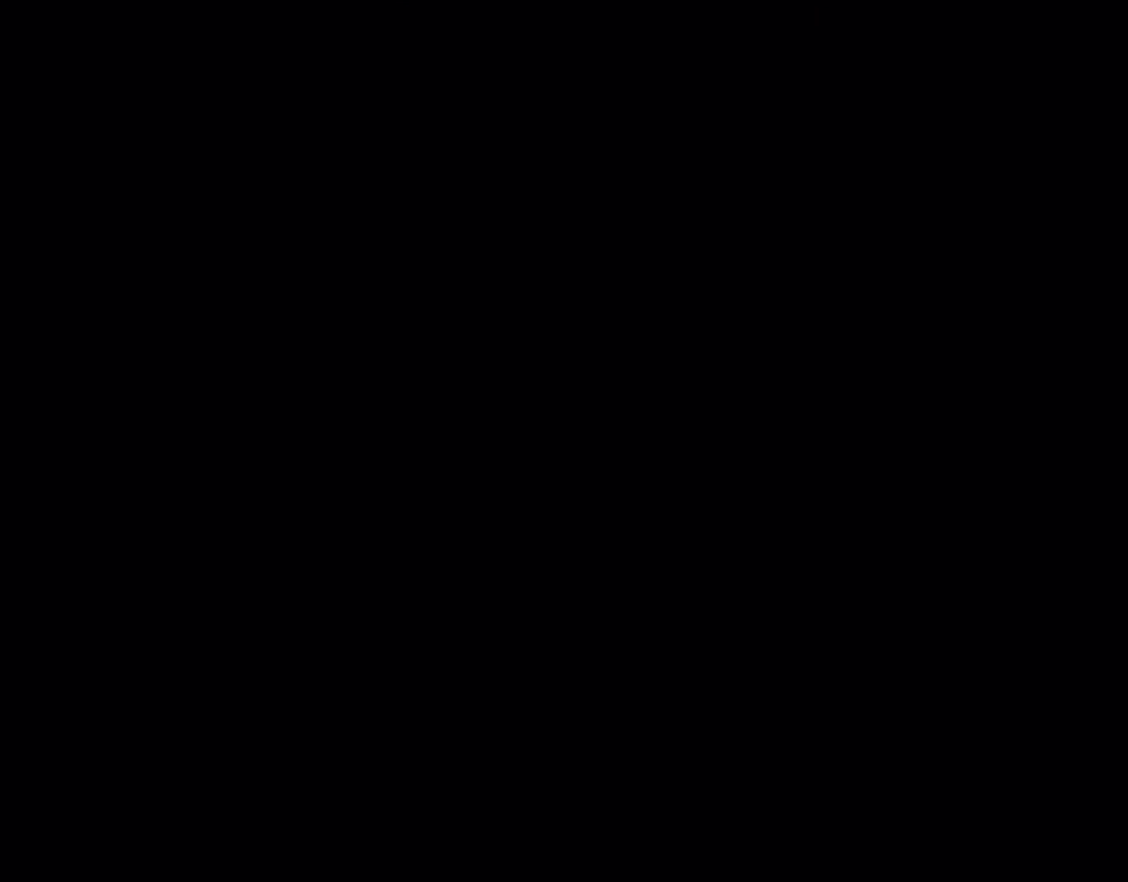
{"dt_ms": 500, "buttons": ["X"], "events": [[33, "A", "down"], [267, "A", "up"]]}
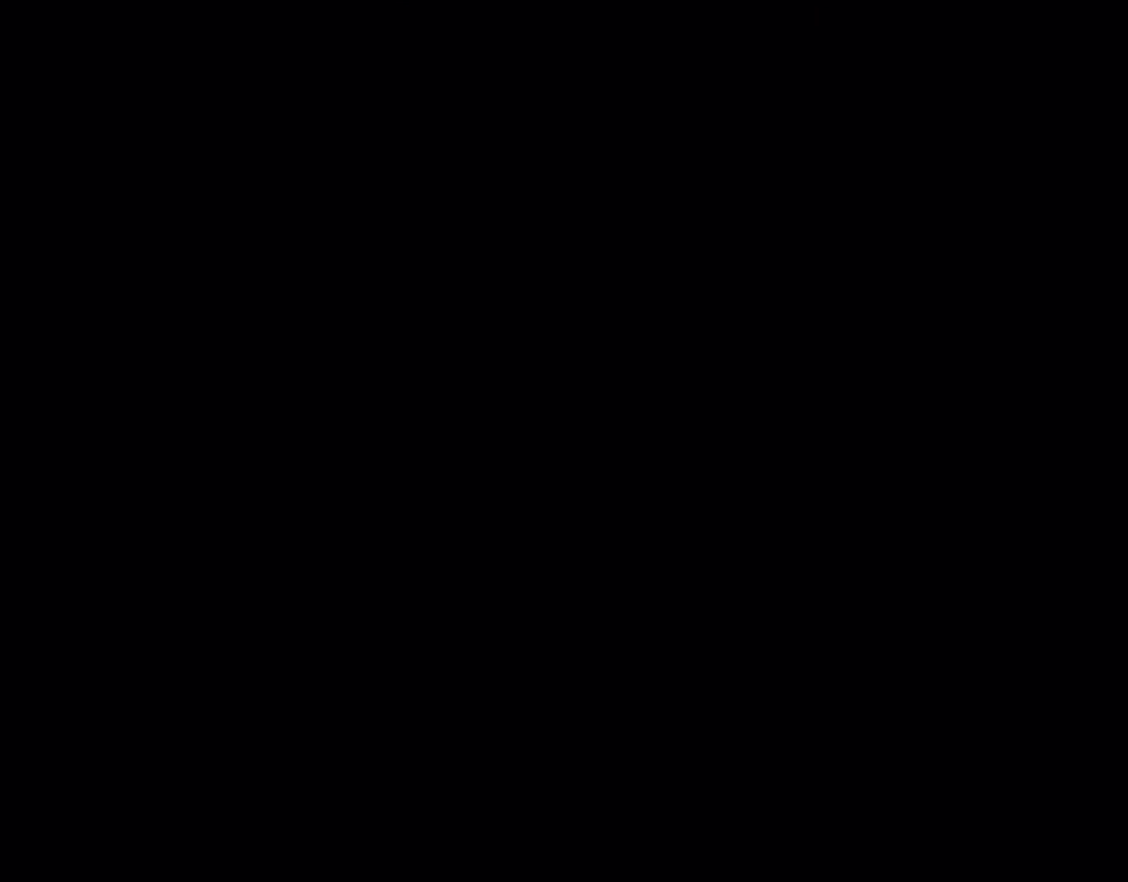
{"dt_ms": 500, "buttons": ["X"], "events": []}
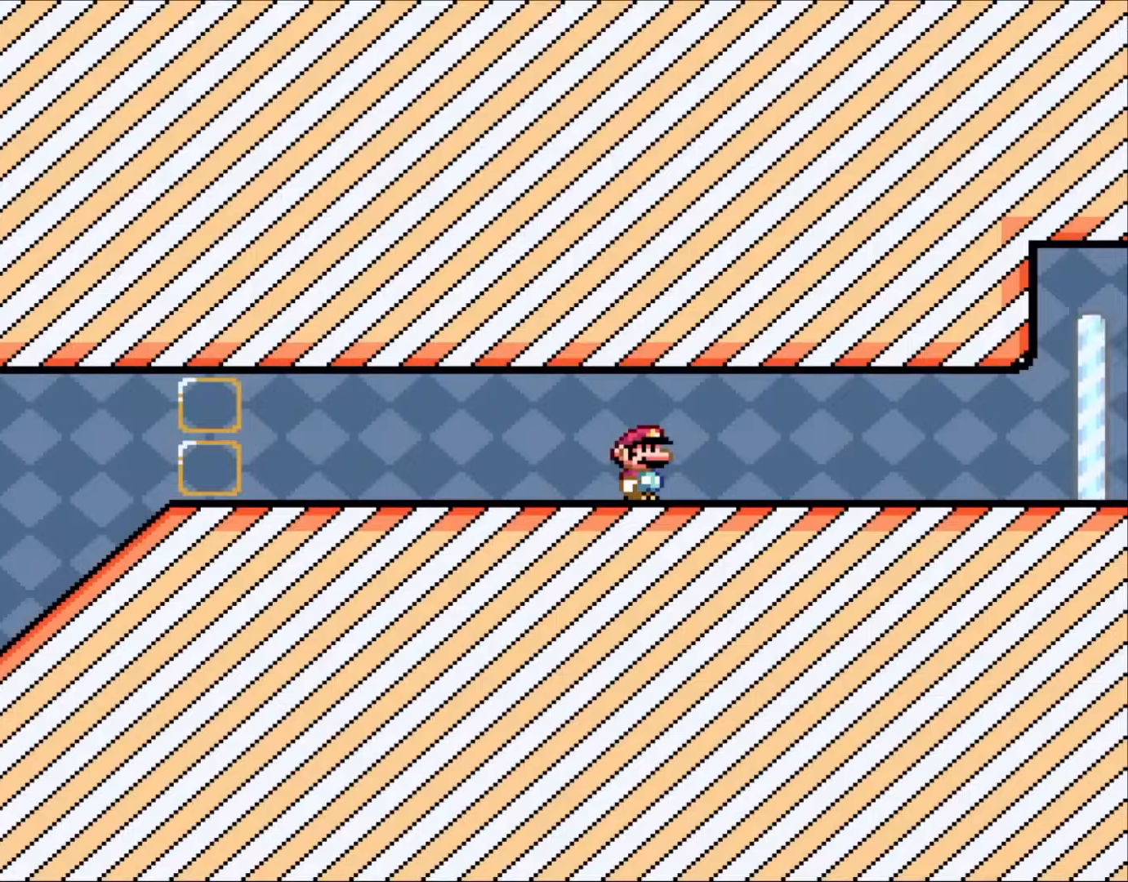
{"dt_ms": 500, "buttons": [], "events": [[200, "X", "up"]]}
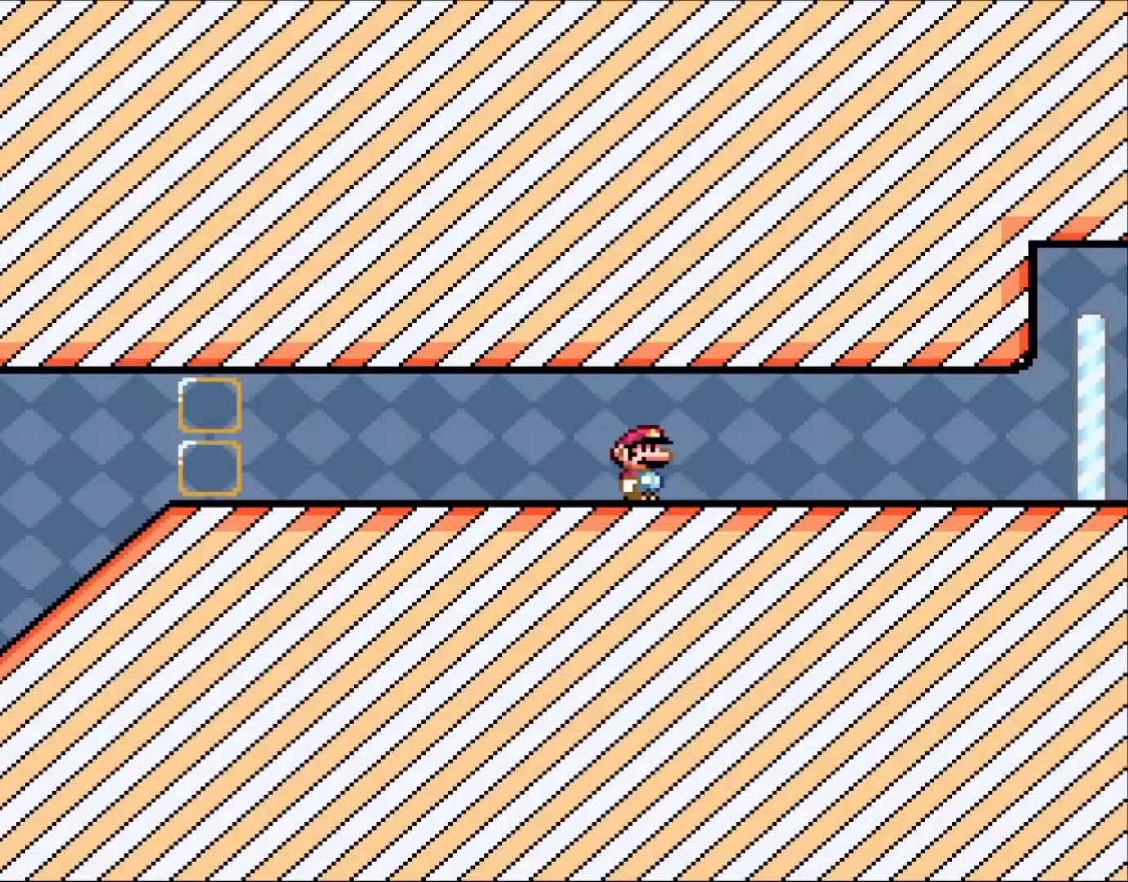
{"dt_ms": 500, "buttons": [], "events": []}
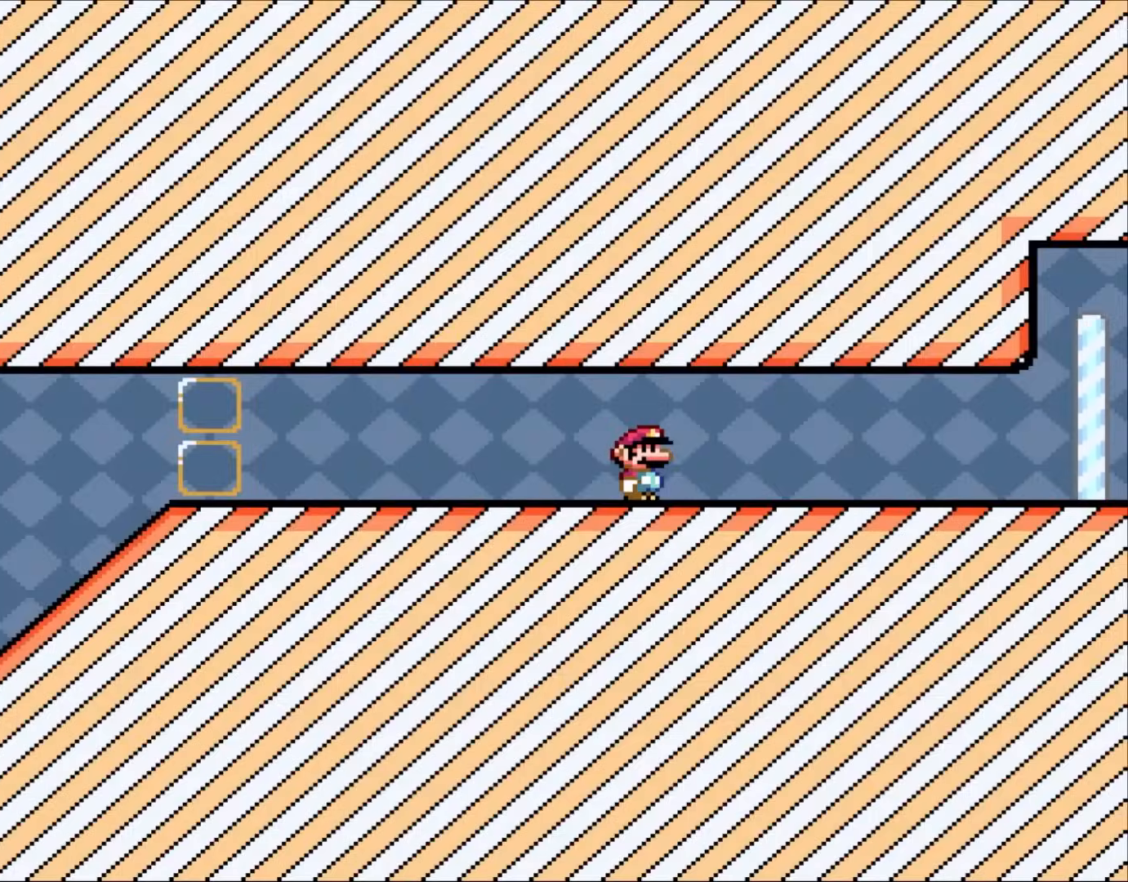
{"dt_ms": 500, "buttons": [], "events": []}
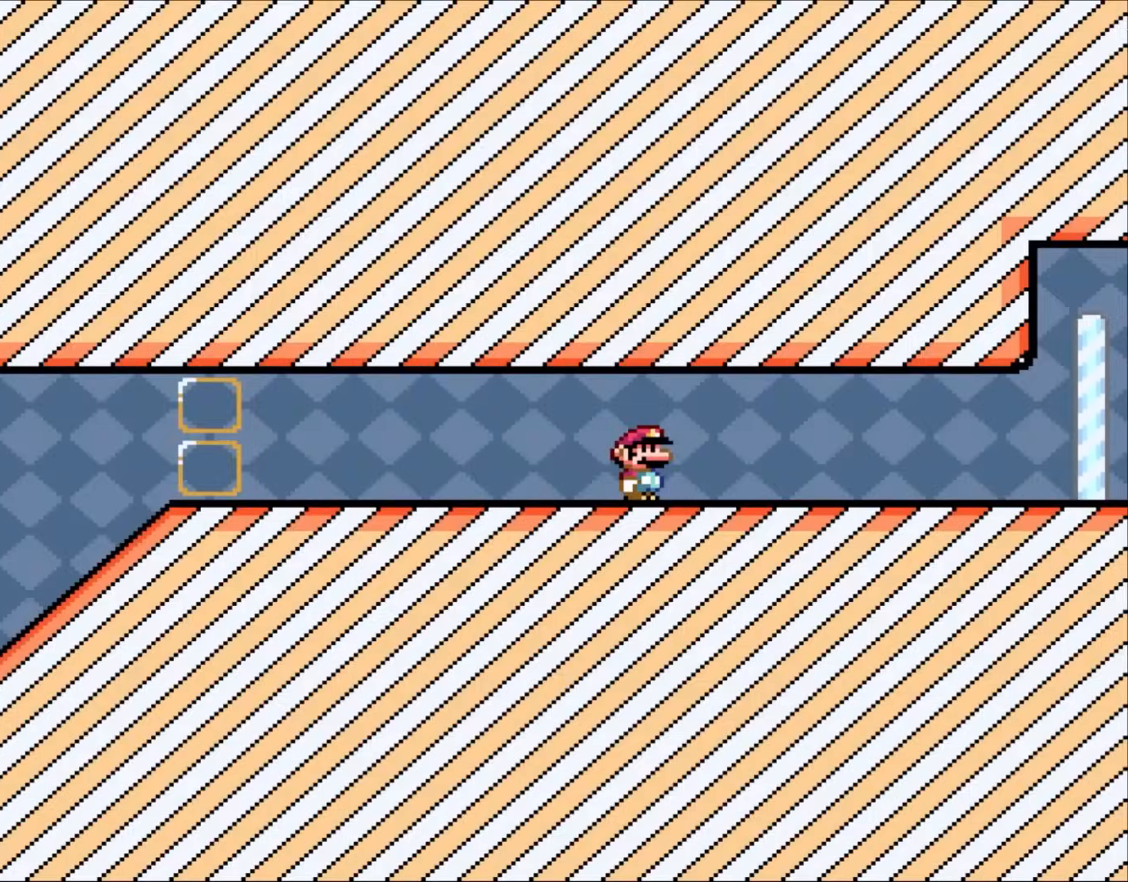
{"dt_ms": 500, "buttons": [], "events": []}
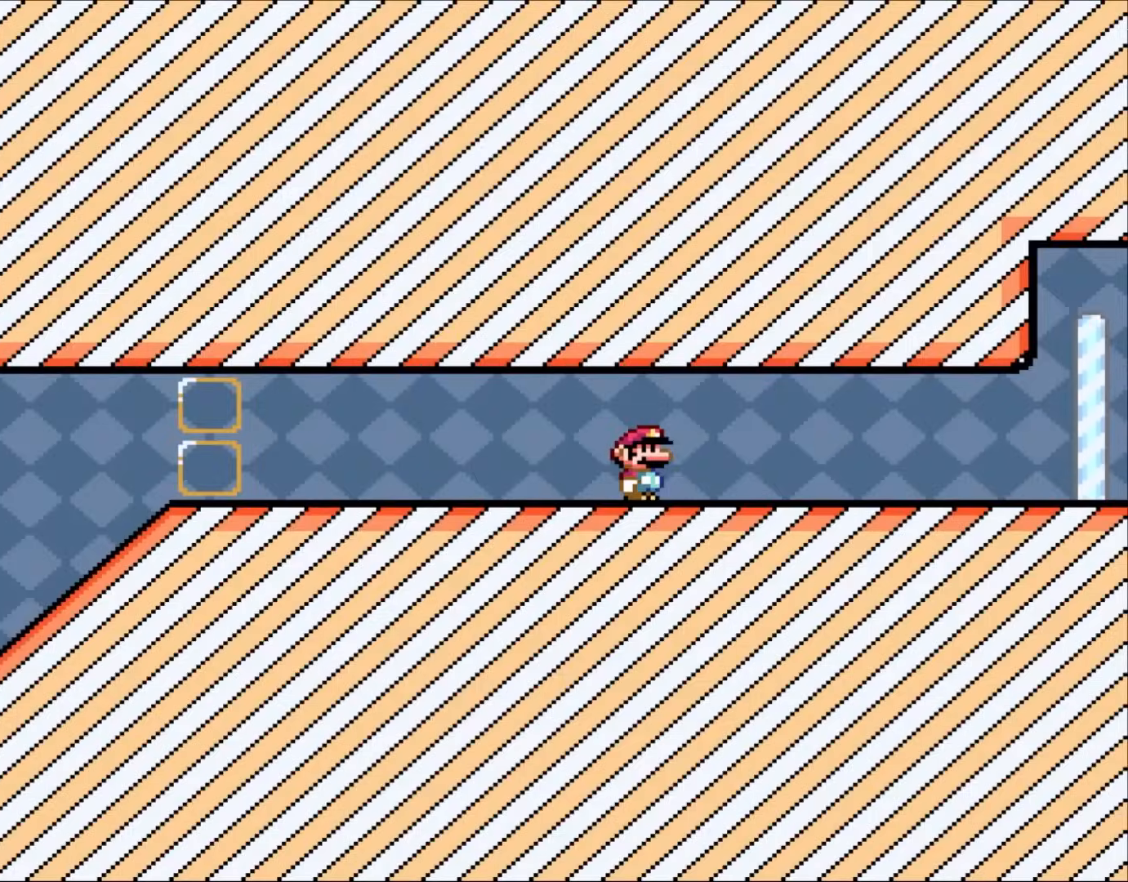
{"dt_ms": 500, "buttons": [], "events": []}
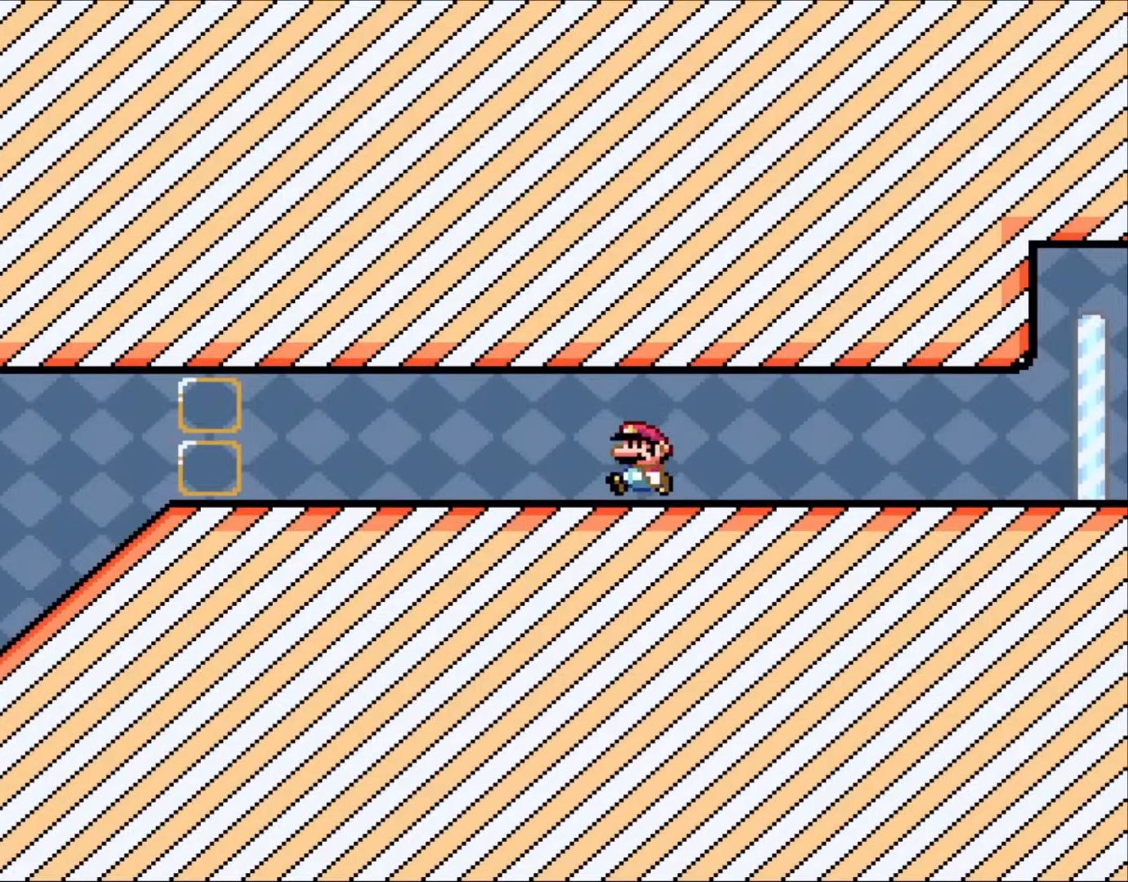
{"dt_ms": 500, "buttons": ["X", "DPAD_LEFT"], "events": [[100, "DPAD_LEFT", "down"], [500, "X", "down"]]}
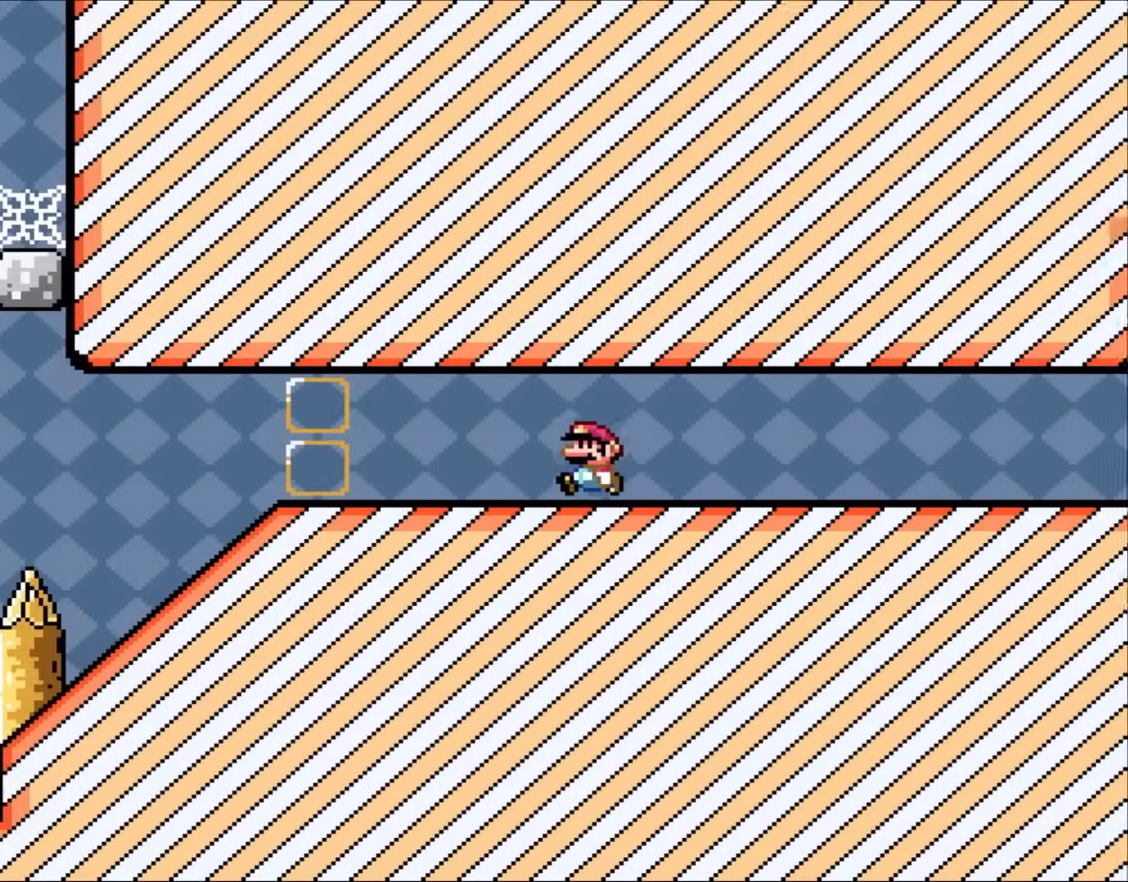
{"dt_ms": 500, "buttons": ["X", "DPAD_LEFT"], "events": []}
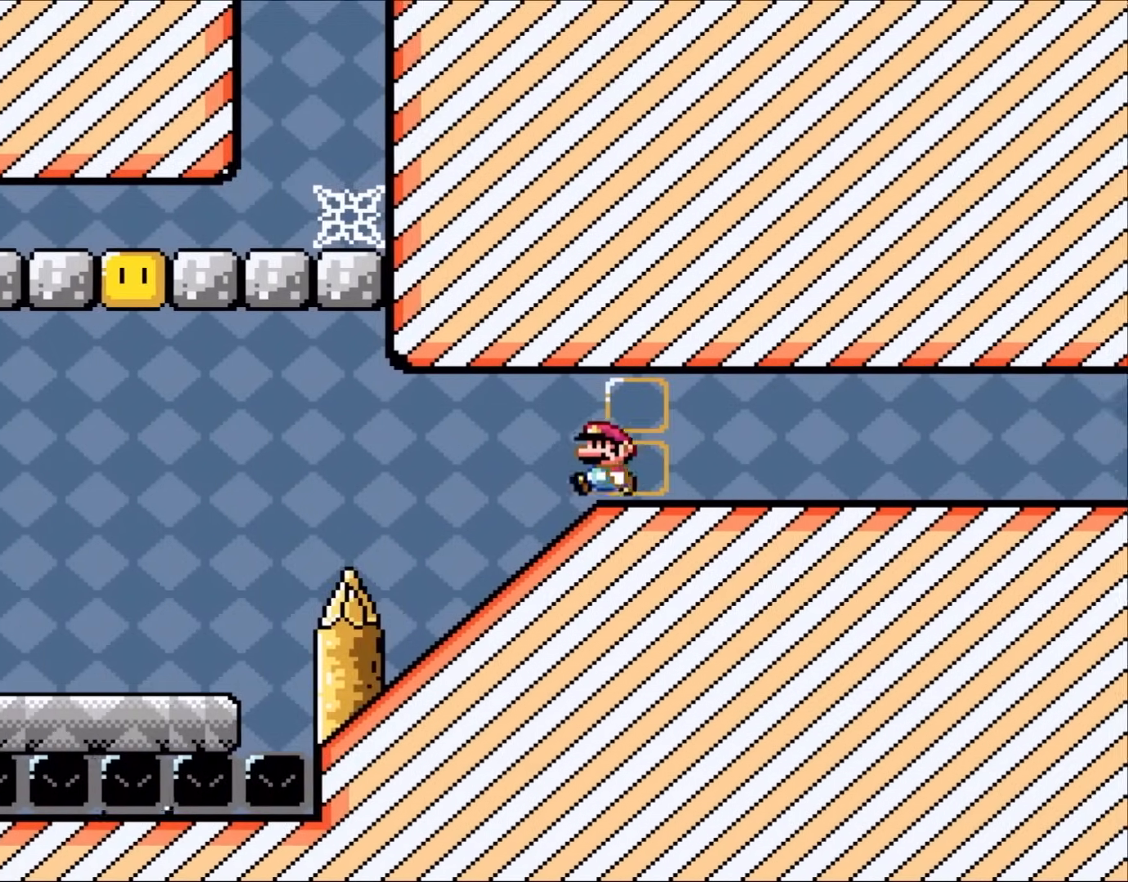
{"dt_ms": 500, "buttons": ["X"], "events": [[200, "DPAD_UP", "down"], [233, "DPAD_LEFT", "up"], [267, "DPAD_RIGHT", "down"], [267, "DPAD_UP", "up"], [500, "DPAD_RIGHT", "up"]]}
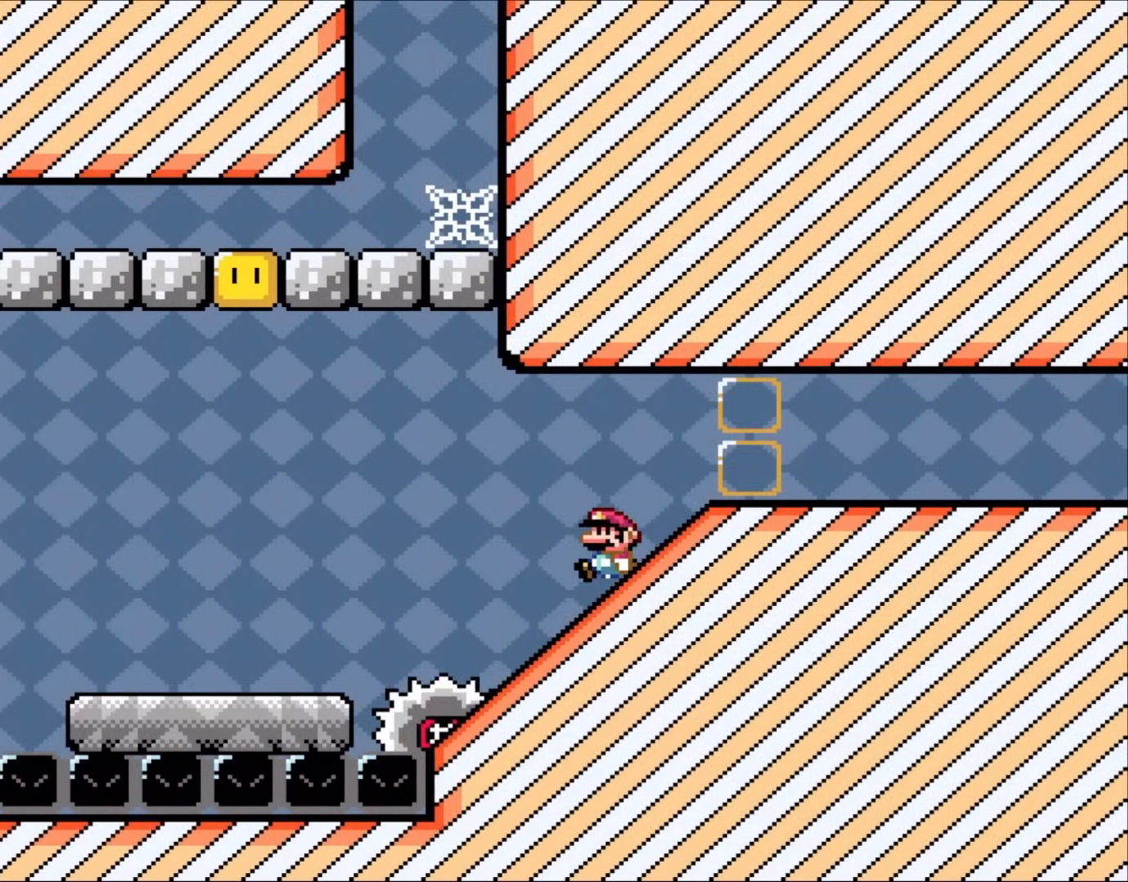
{"dt_ms": 500, "buttons": ["A", "X", "DPAD_LEFT"], "events": [[33, "DPAD_LEFT", "down"], [167, "A", "down"], [283, "A", "up"], [367, "A", "down"]]}
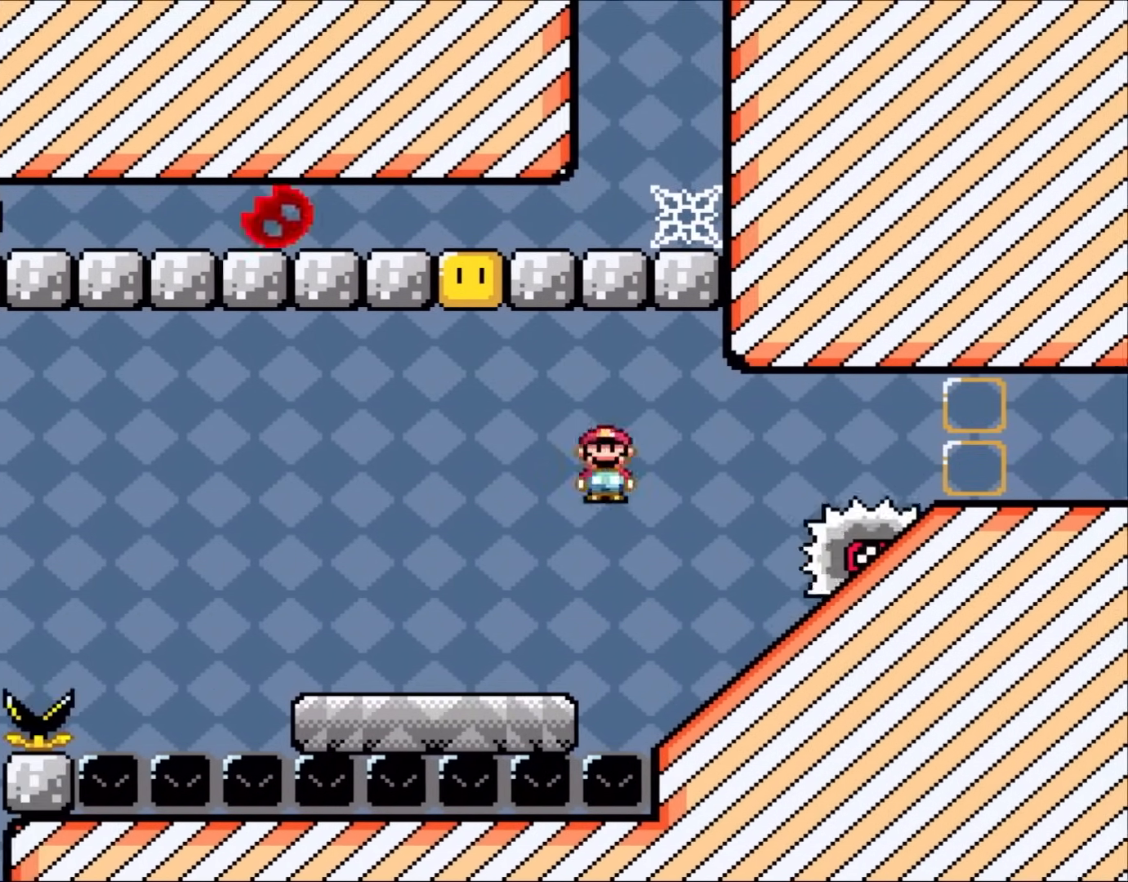
{"dt_ms": 500, "buttons": ["X", "DPAD_LEFT"], "events": [[183, "A", "up"]]}
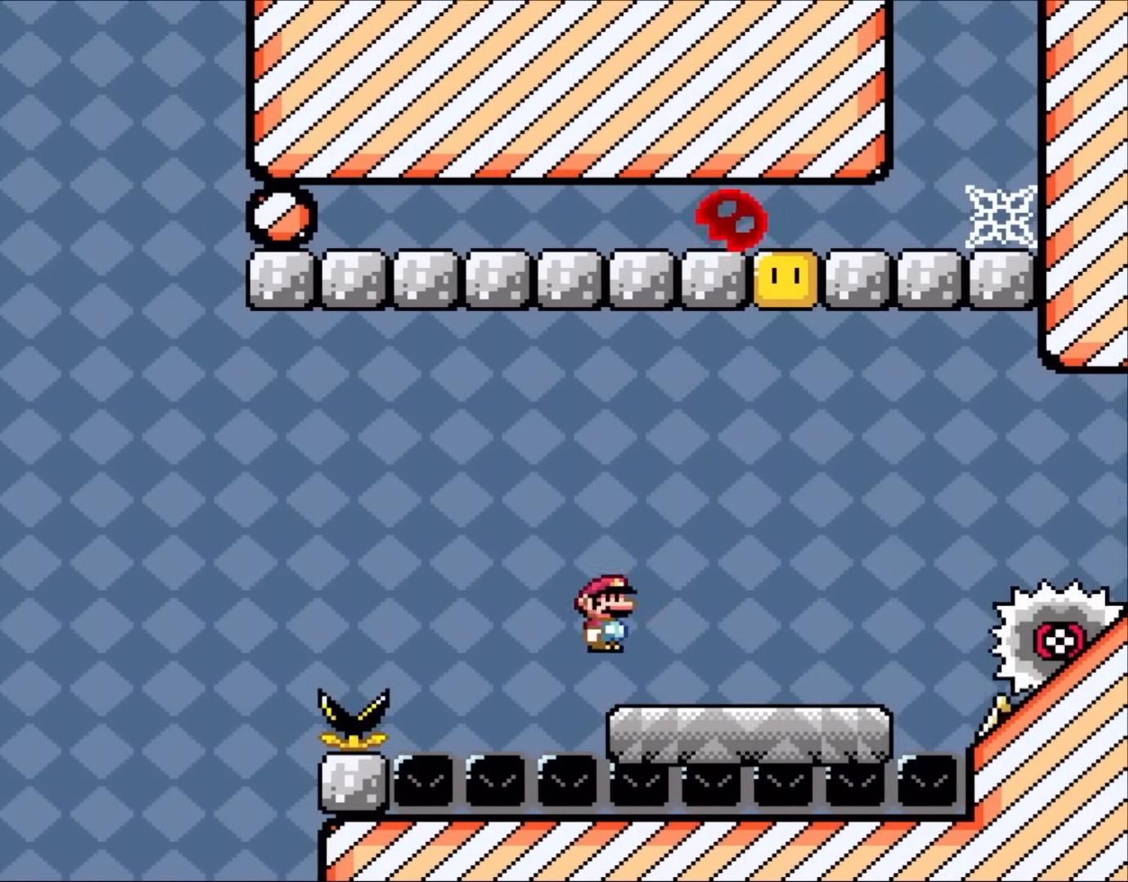
{"dt_ms": 500, "buttons": ["A", "X", "DPAD_RIGHT"], "events": [[50, "A", "down"], [50, "DPAD_UP", "down"], [83, "DPAD_LEFT", "up"], [117, "DPAD_RIGHT", "down"], [117, "DPAD_UP", "up"], [317, "A", "up"], [417, "A", "down"]]}
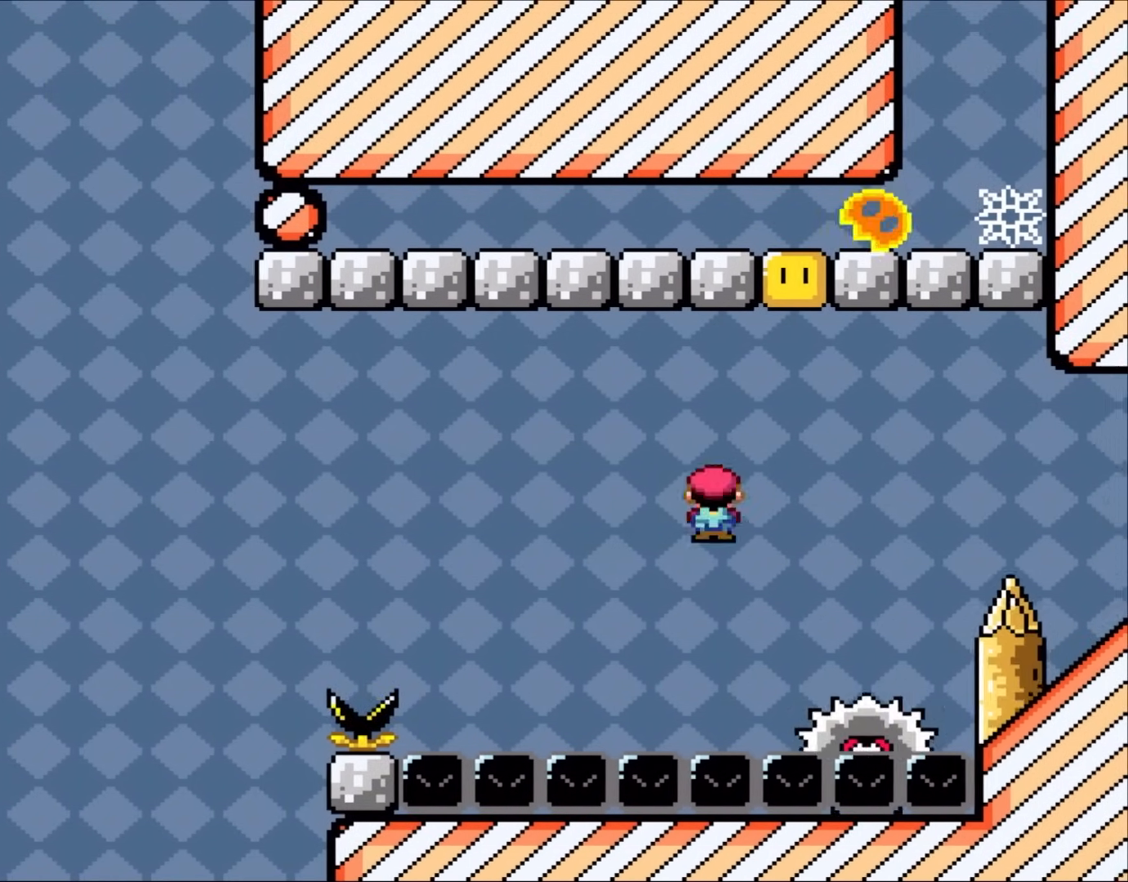
{"dt_ms": 500, "buttons": ["A", "X"], "events": [[67, "A", "up"], [167, "DPAD_RIGHT", "up"], [200, "DPAD_LEFT", "down"], [233, "A", "down"], [367, "DPAD_LEFT", "up"], [367, "DPAD_RIGHT", "down"], [500, "DPAD_RIGHT", "up"]]}
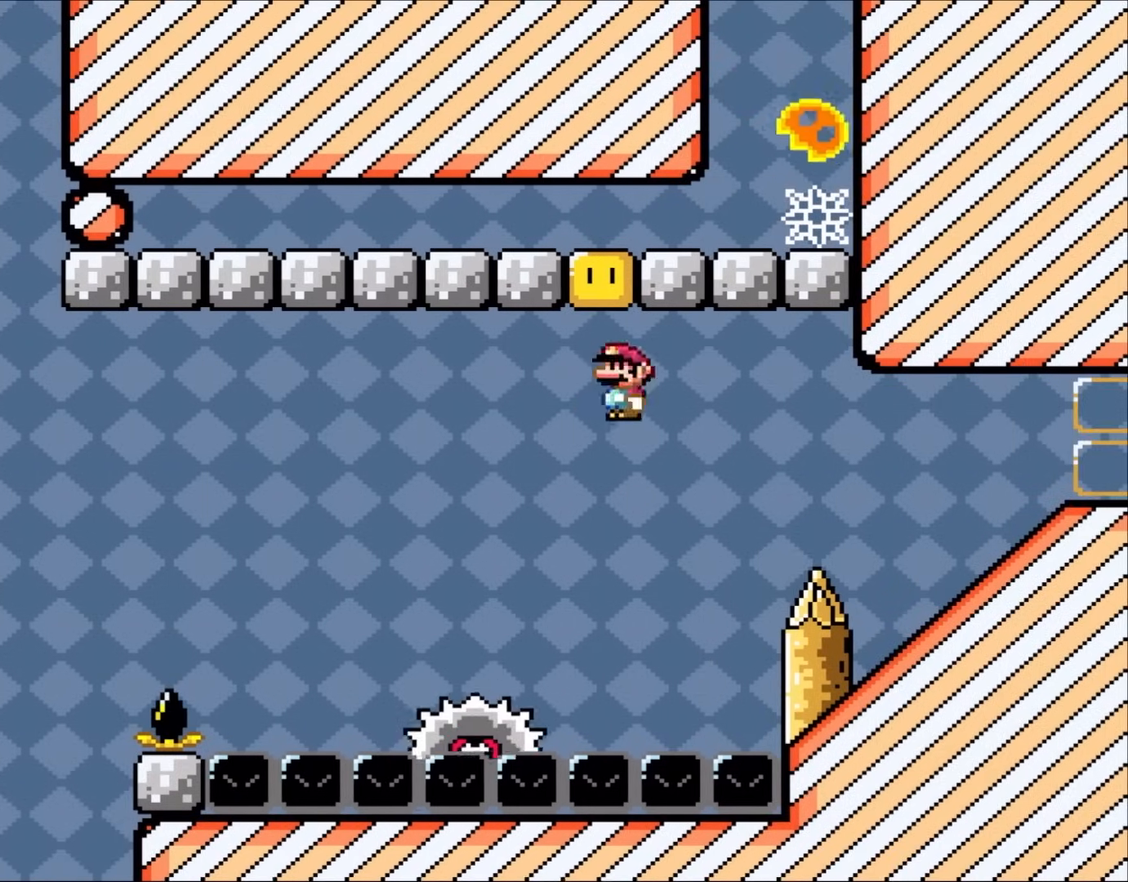
{"dt_ms": 500, "buttons": ["A", "X", "DPAD_LEFT"], "events": [[33, "DPAD_LEFT", "down"]]}
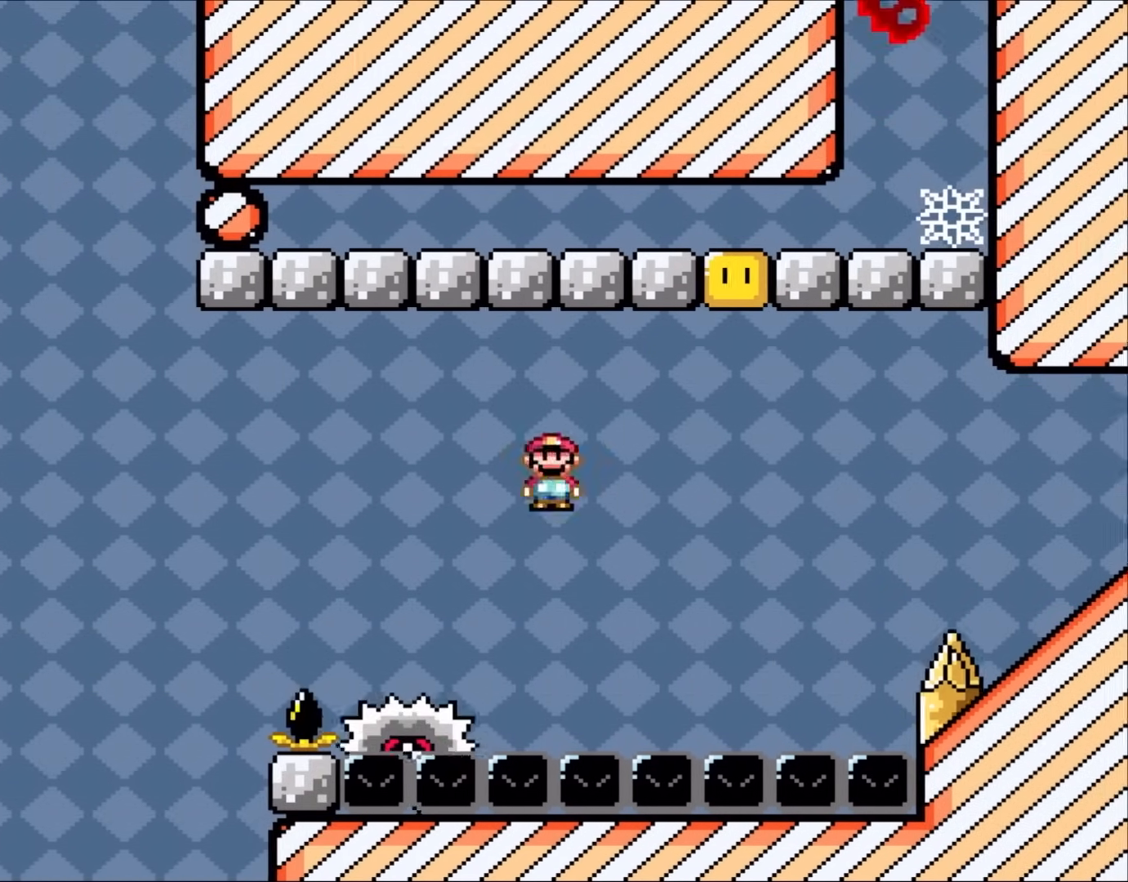
{"dt_ms": 500, "buttons": ["A", "X", "DPAD_RIGHT"], "events": [[267, "DPAD_LEFT", "up"], [300, "DPAD_RIGHT", "down"]]}
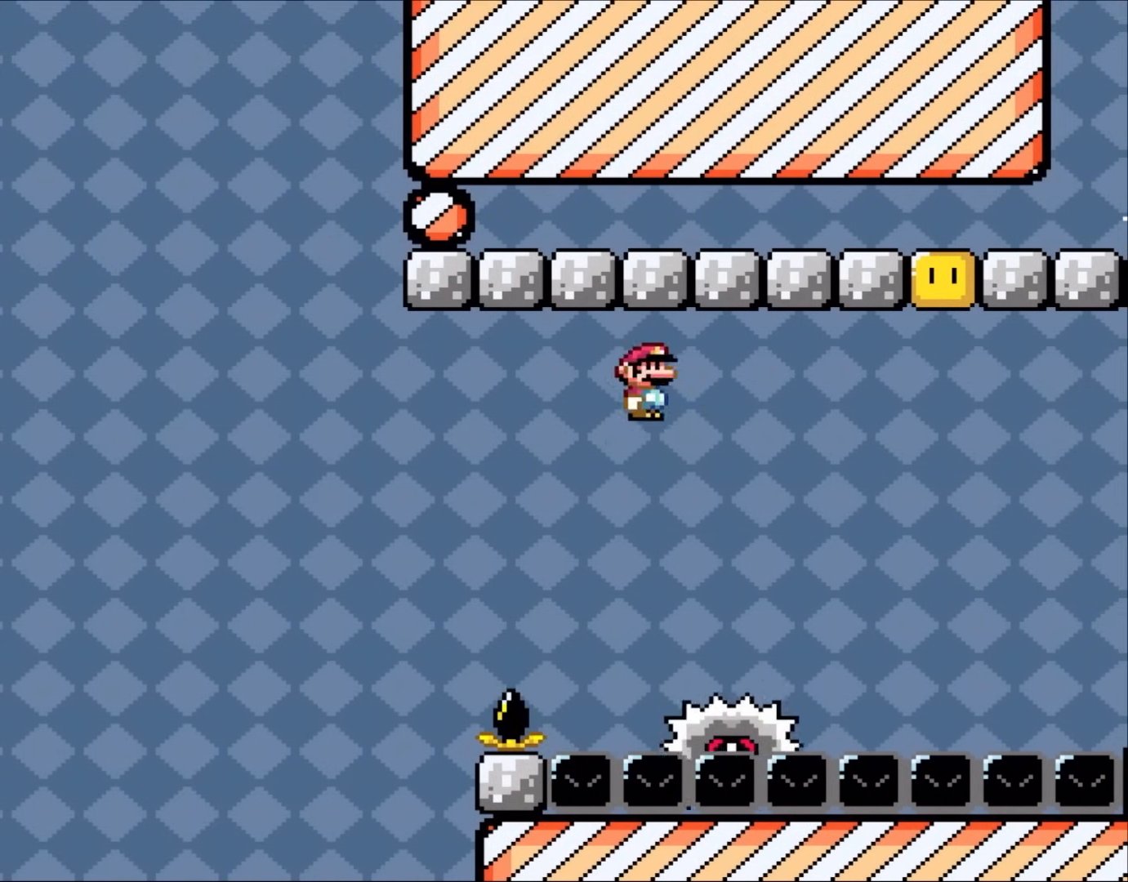
{"dt_ms": 500, "buttons": ["X", "DPAD_RIGHT"], "events": [[167, "A", "up"]]}